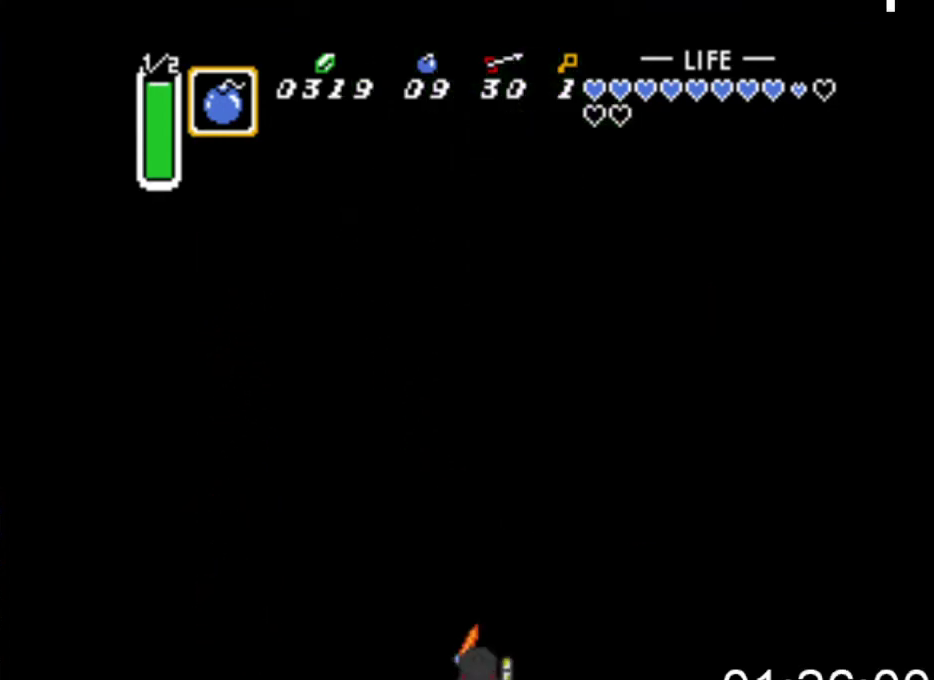
Gameplay with a controller (Xbox layout); each line is a JSON object with the inputs held at the frame after it. "events" lists button and stick changes between this image and that frame as [ms after this image, input, new state], when the widget could be followed in between. Not read: left_stick right_stick.
{"buttons": ["DPAD_LEFT"], "events": []}
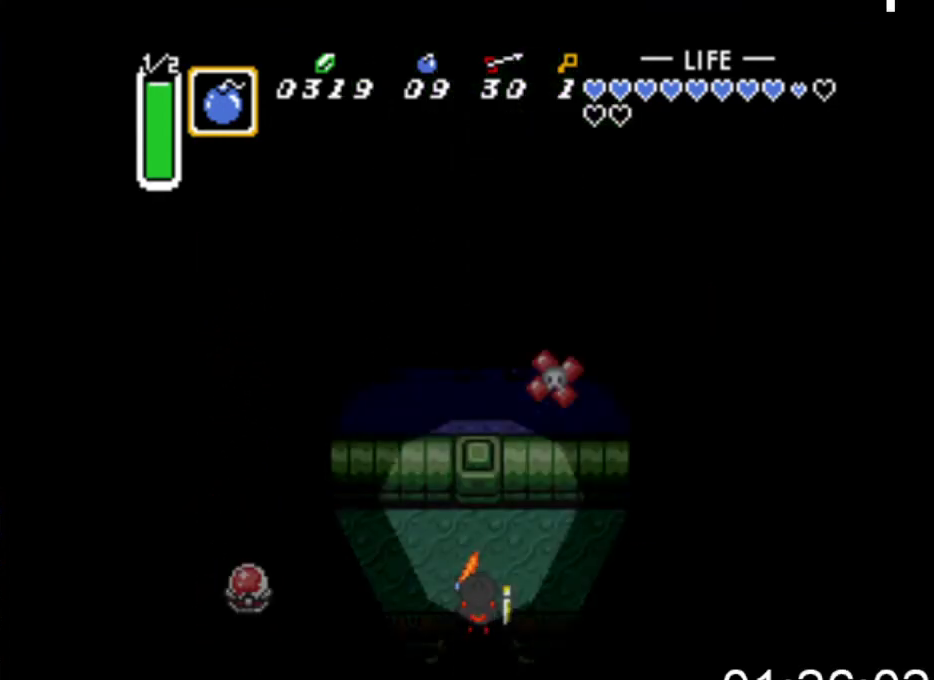
{"buttons": ["DPAD_LEFT"], "events": []}
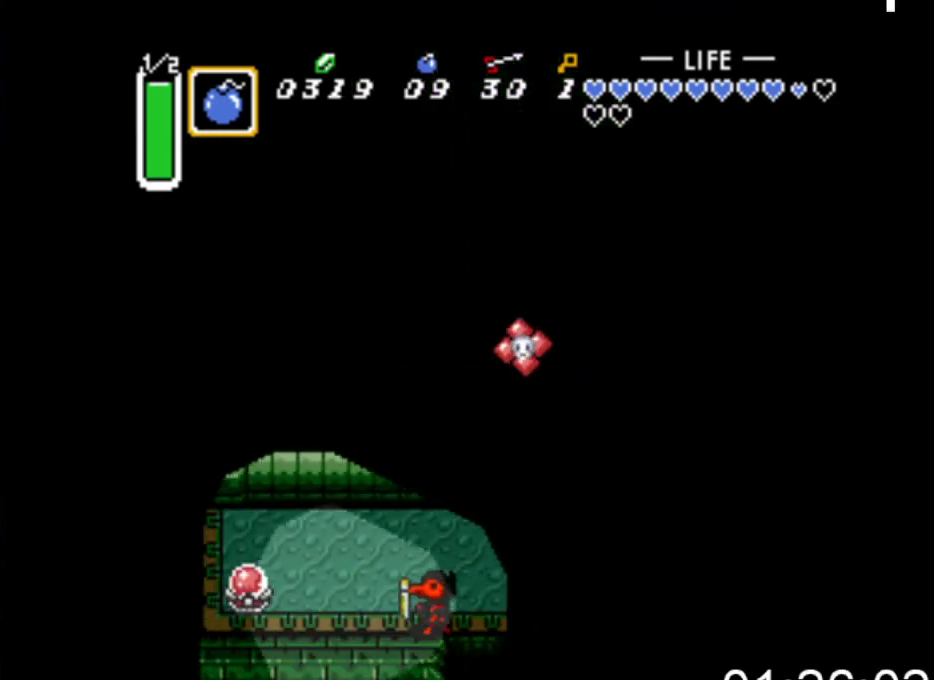
{"buttons": ["A"], "events": [[333, "A", "down"], [500, "DPAD_LEFT", "up"]]}
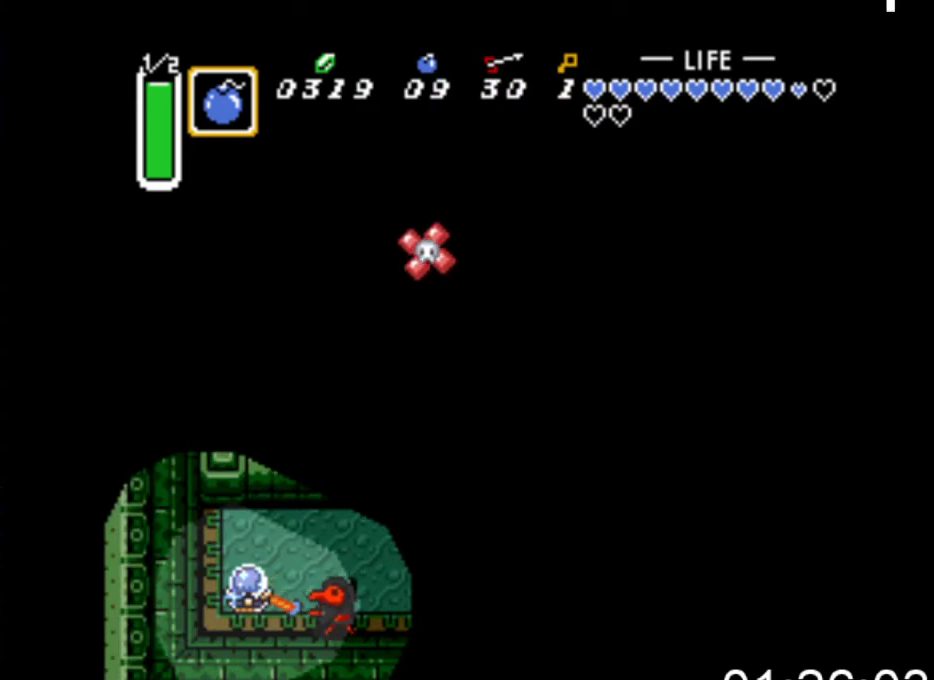
{"buttons": ["DPAD_RIGHT"], "events": [[33, "A", "up"], [133, "DPAD_RIGHT", "down"]]}
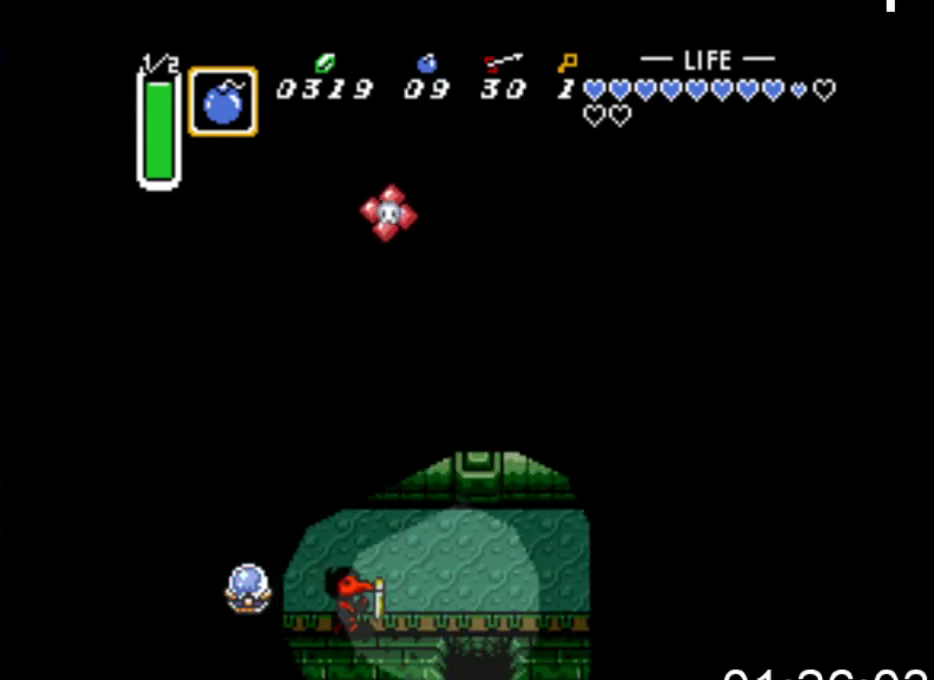
{"buttons": ["DPAD_DOWN"], "events": [[333, "DPAD_DOWN", "down"], [467, "DPAD_RIGHT", "up"]]}
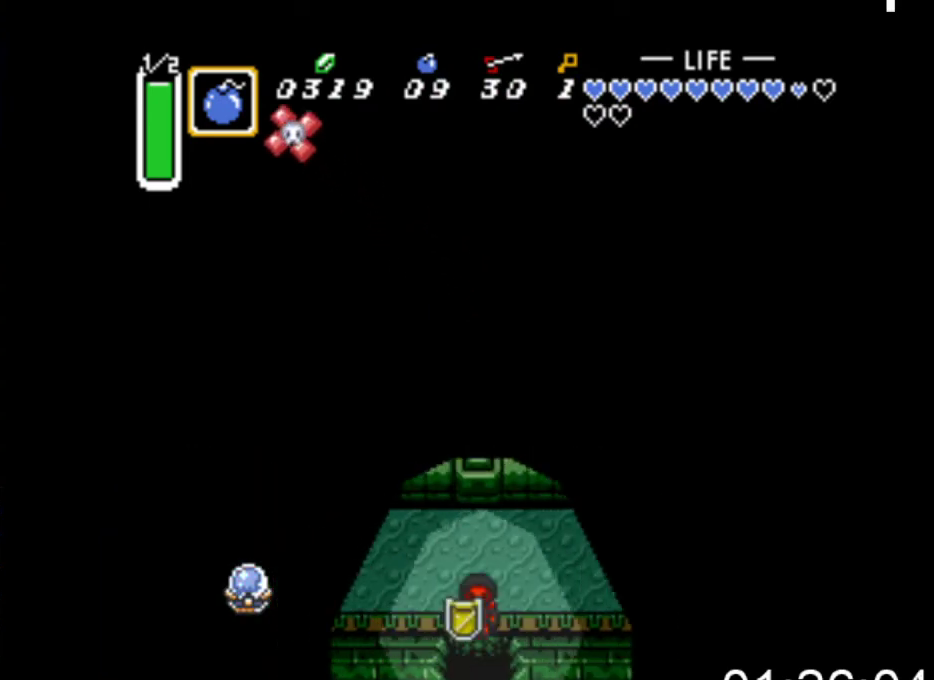
{"buttons": [], "events": [[200, "START", "down"], [400, "DPAD_DOWN", "up"], [467, "START", "up"]]}
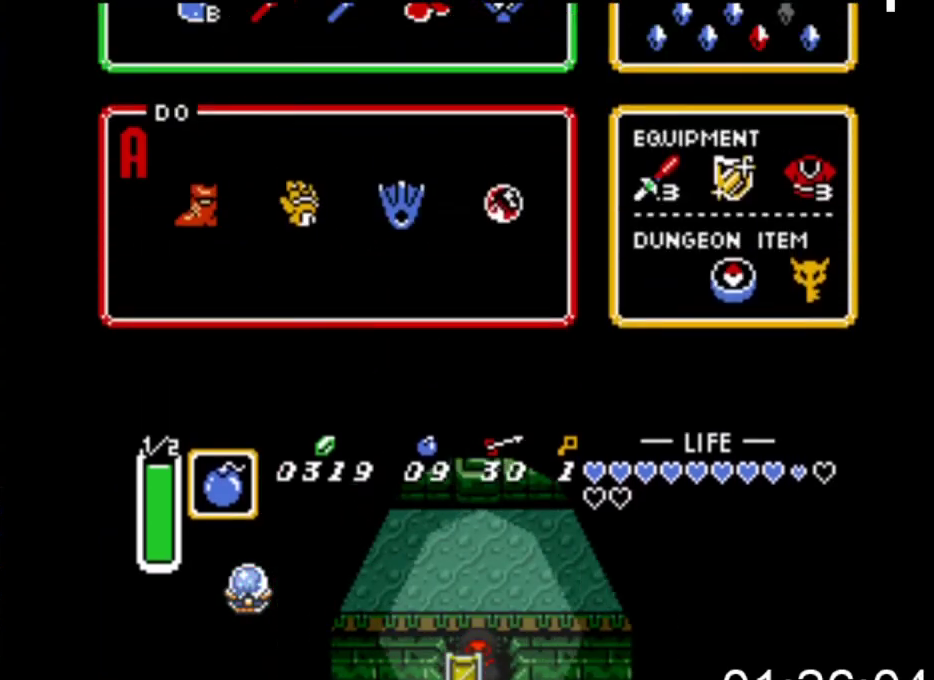
{"buttons": [], "events": []}
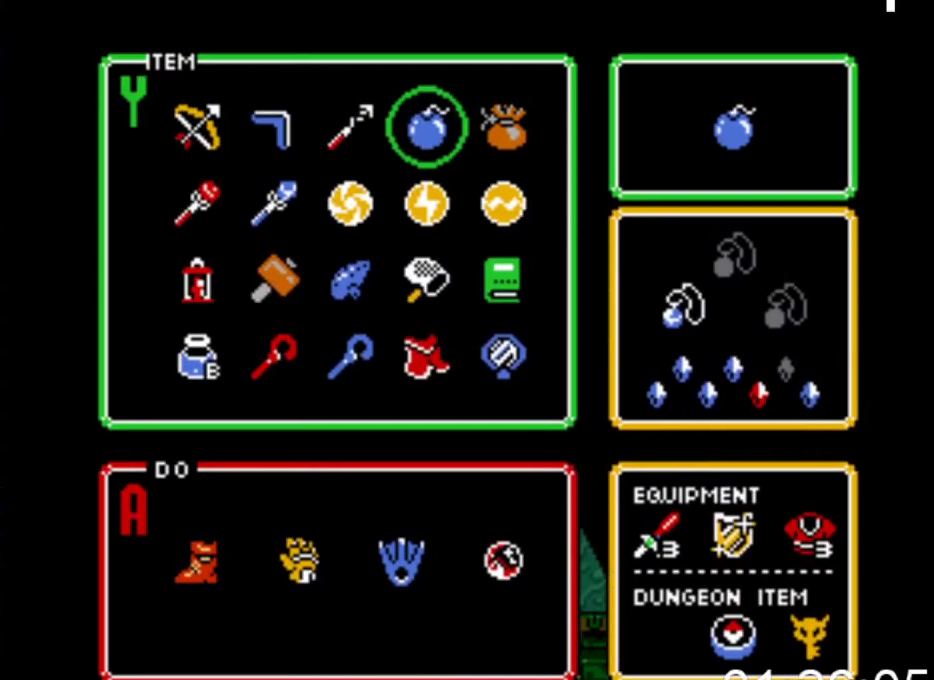
{"buttons": ["DPAD_RIGHT"], "events": [[100, "DPAD_RIGHT", "down"], [200, "DPAD_RIGHT", "up"], [433, "DPAD_RIGHT", "down"]]}
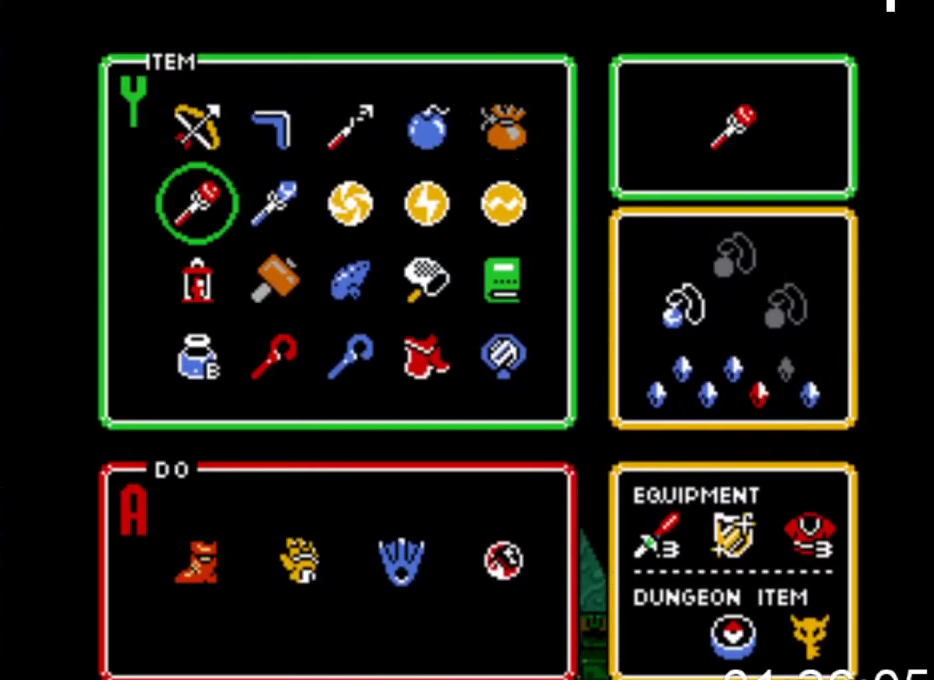
{"buttons": [], "events": [[33, "DPAD_RIGHT", "up"], [367, "DPAD_UP", "down"], [467, "DPAD_UP", "up"]]}
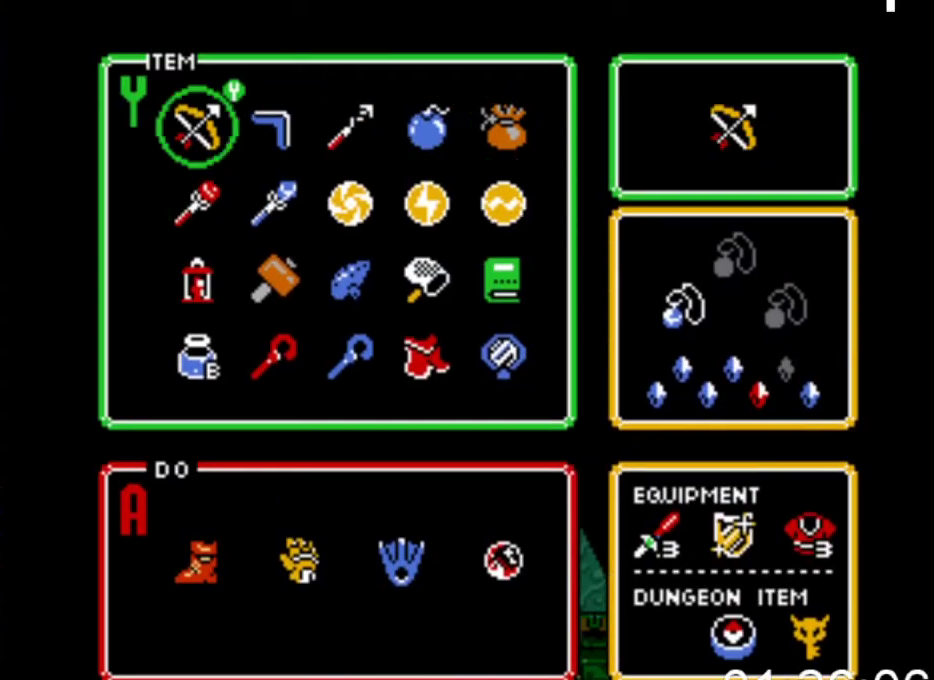
{"buttons": ["DPAD_DOWN"], "events": [[33, "START", "down"], [233, "DPAD_DOWN", "down"], [233, "START", "up"]]}
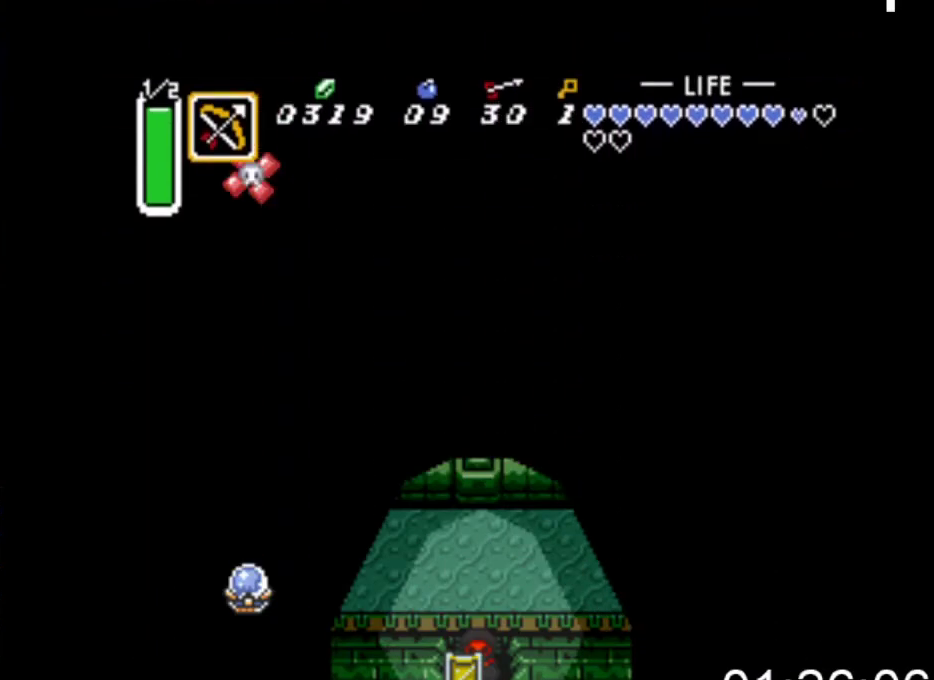
{"buttons": ["DPAD_DOWN"], "events": []}
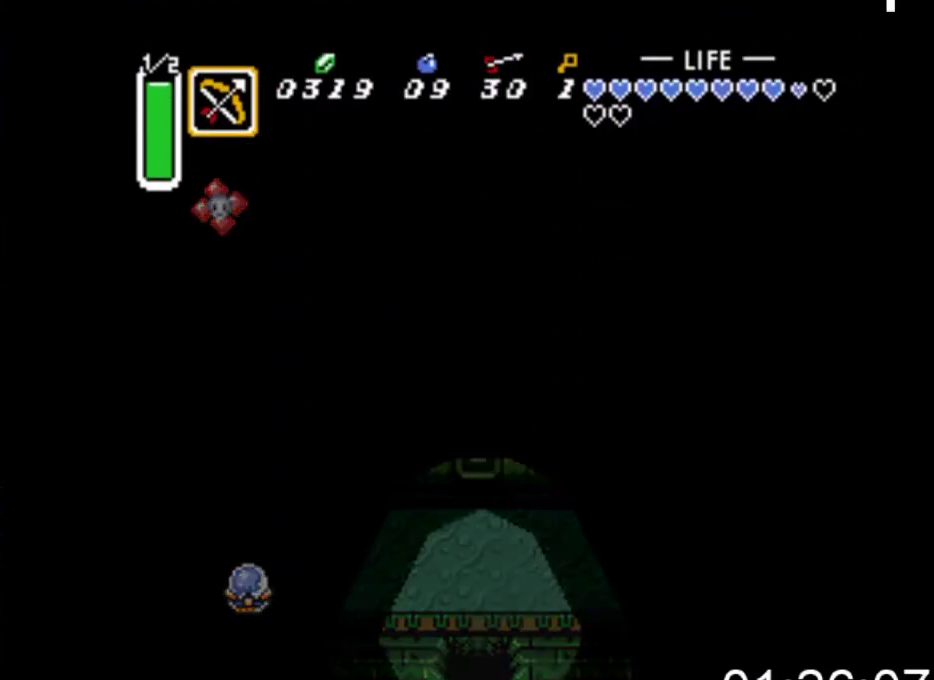
{"buttons": ["DPAD_DOWN", "DPAD_LEFT"], "events": [[433, "DPAD_LEFT", "down"]]}
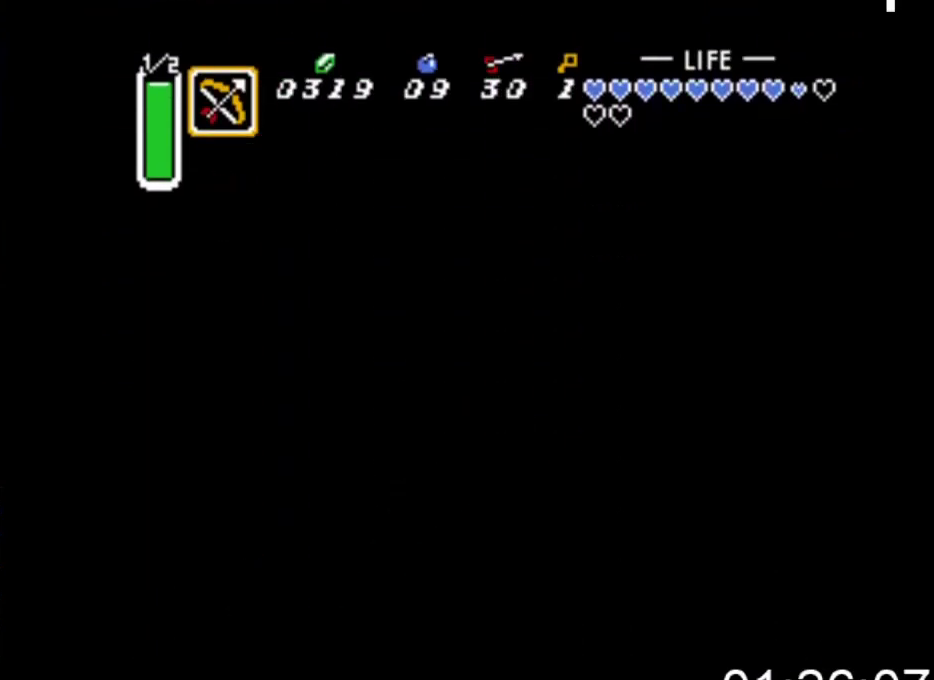
{"buttons": ["DPAD_DOWN", "DPAD_LEFT"], "events": []}
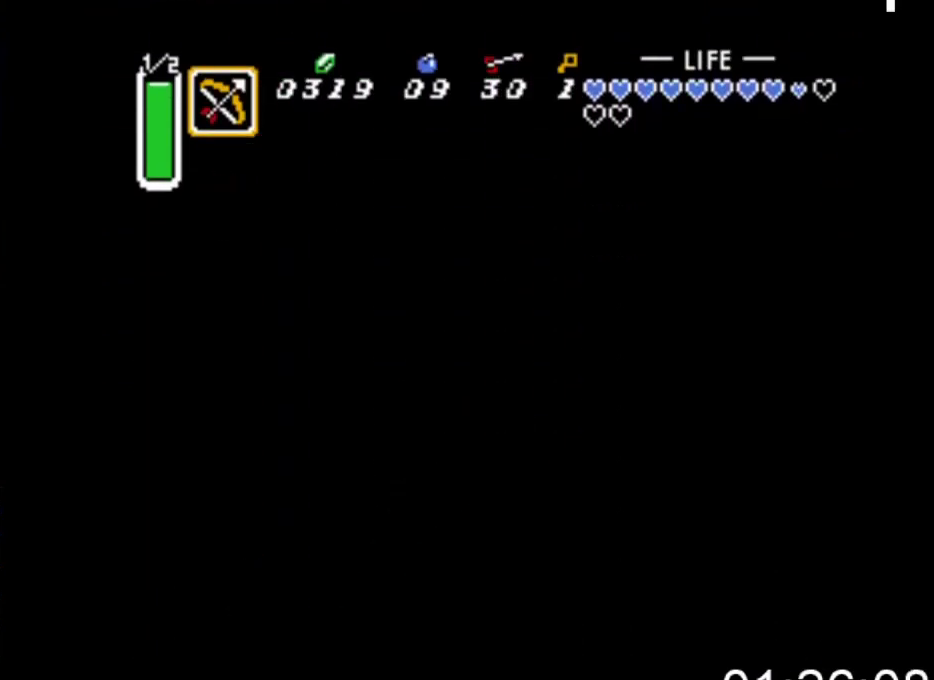
{"buttons": ["DPAD_DOWN", "DPAD_LEFT"], "events": []}
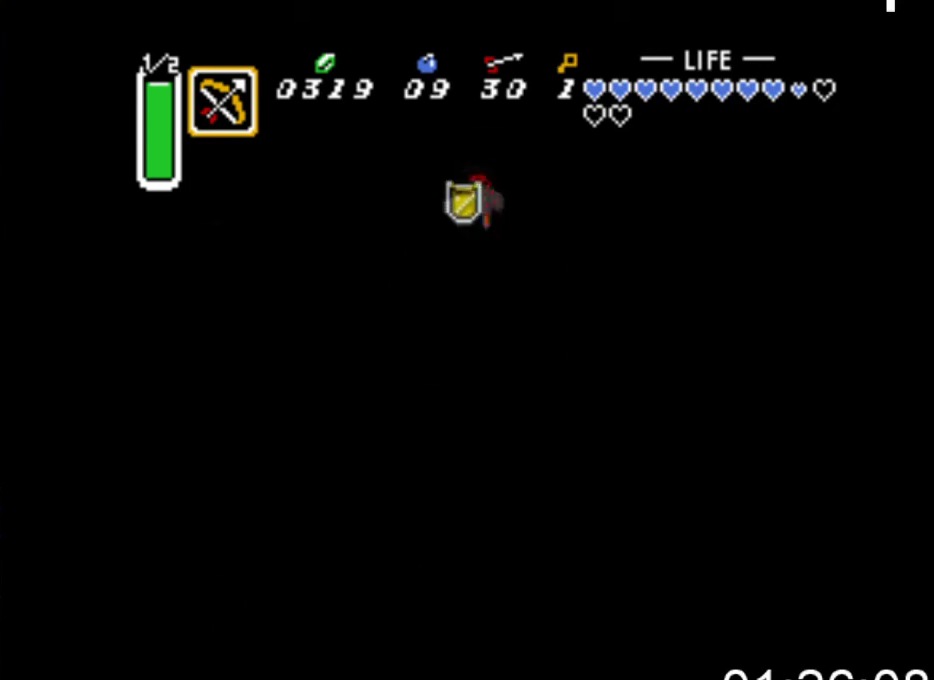
{"buttons": ["DPAD_DOWN", "DPAD_LEFT"], "events": []}
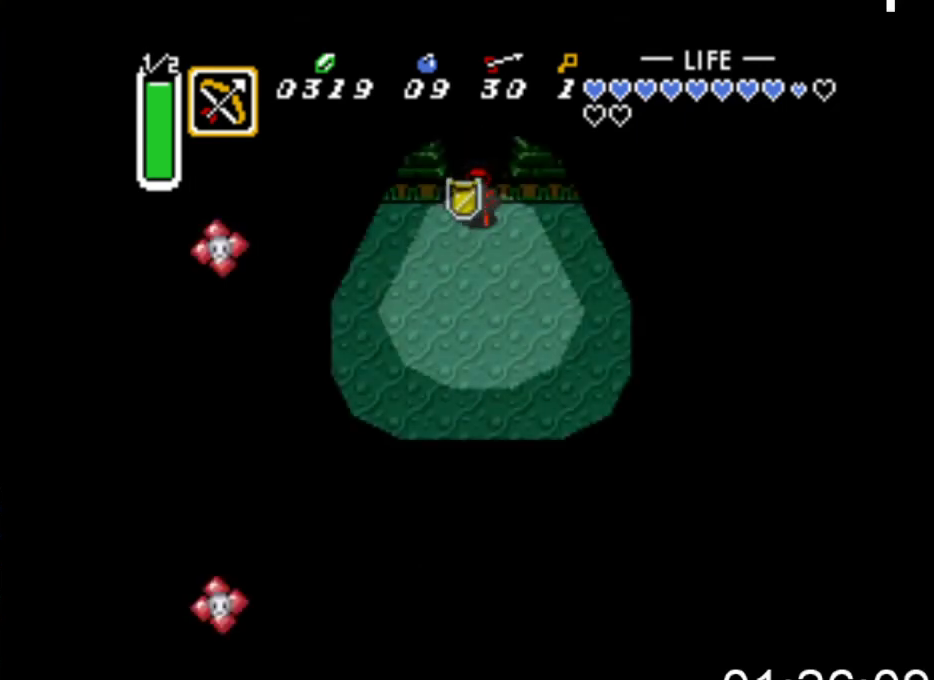
{"buttons": ["DPAD_DOWN", "DPAD_LEFT"], "events": []}
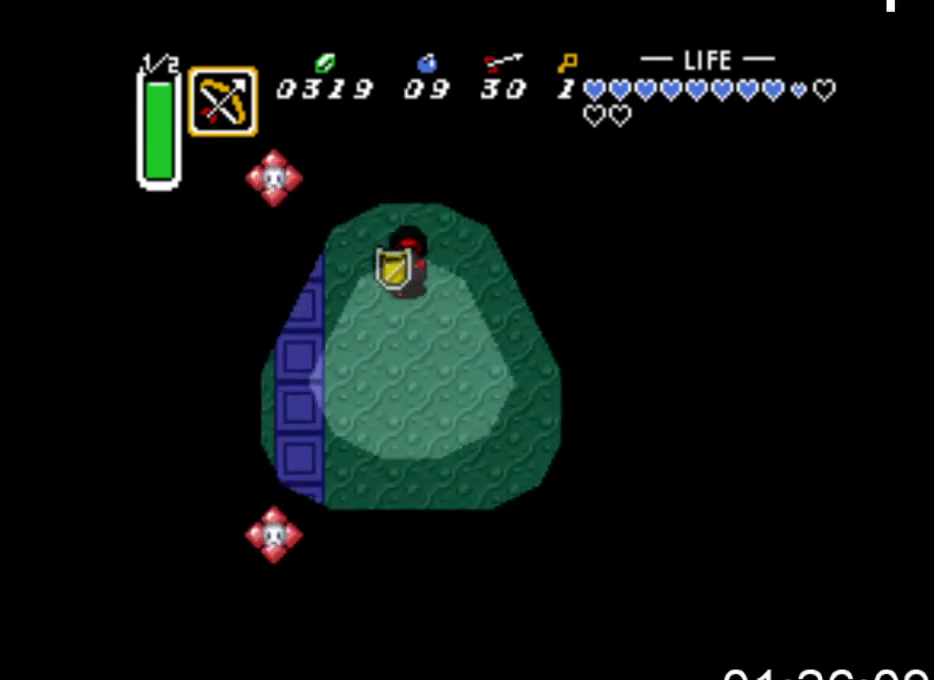
{"buttons": ["DPAD_LEFT"], "events": [[267, "DPAD_DOWN", "up"]]}
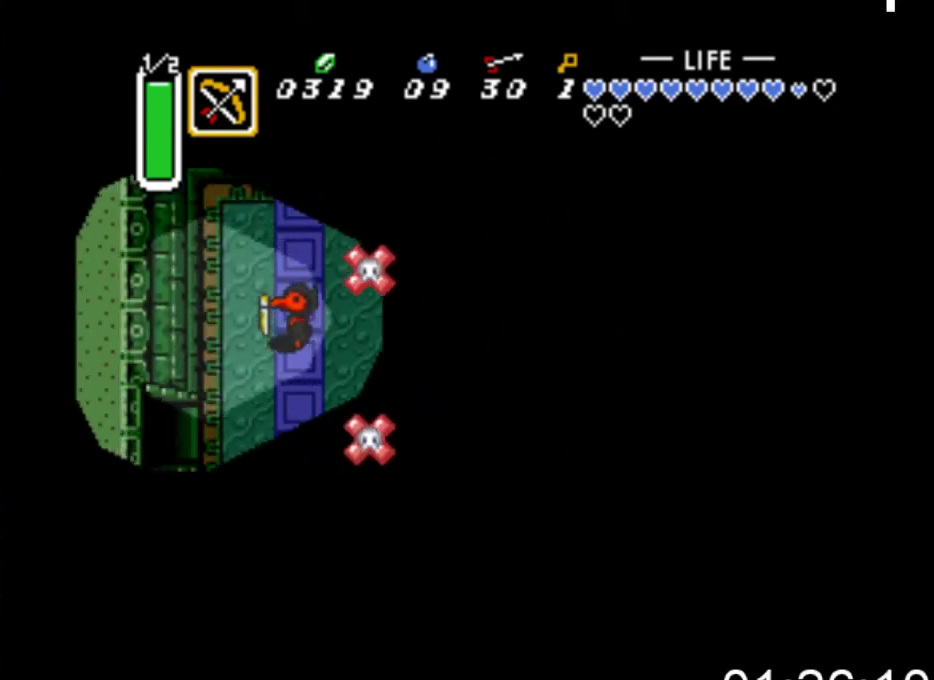
{"buttons": ["DPAD_DOWN", "DPAD_LEFT"], "events": [[67, "DPAD_DOWN", "down"]]}
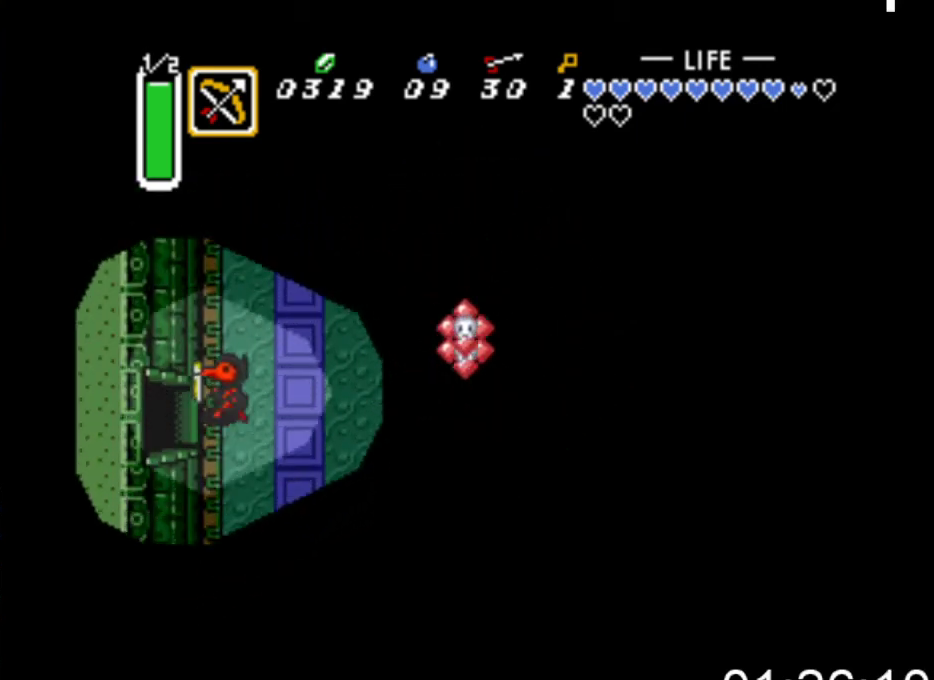
{"buttons": ["DPAD_LEFT"], "events": [[67, "DPAD_DOWN", "up"]]}
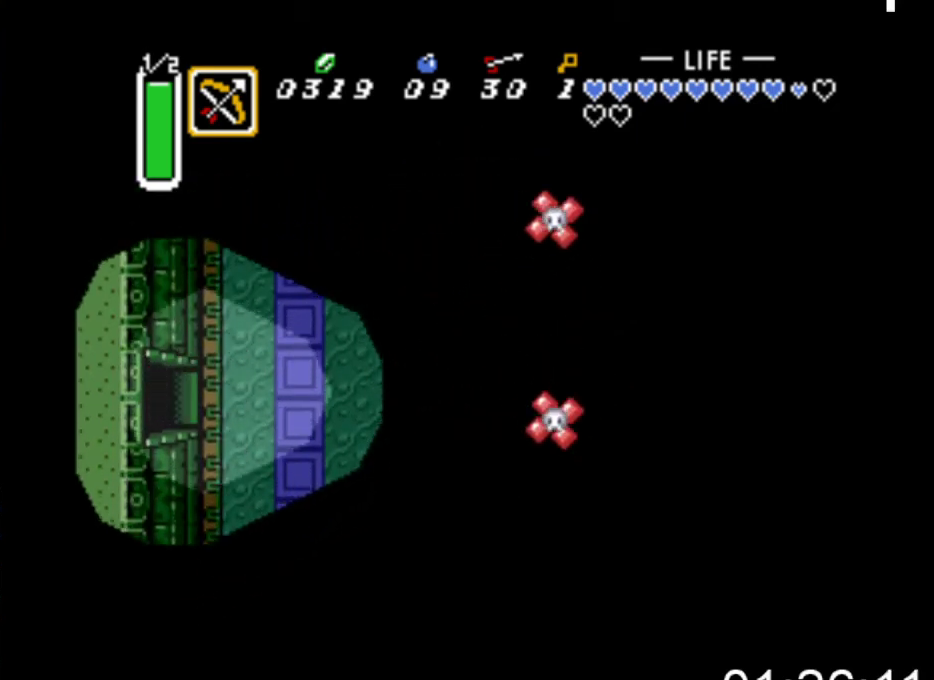
{"buttons": ["DPAD_LEFT"], "events": []}
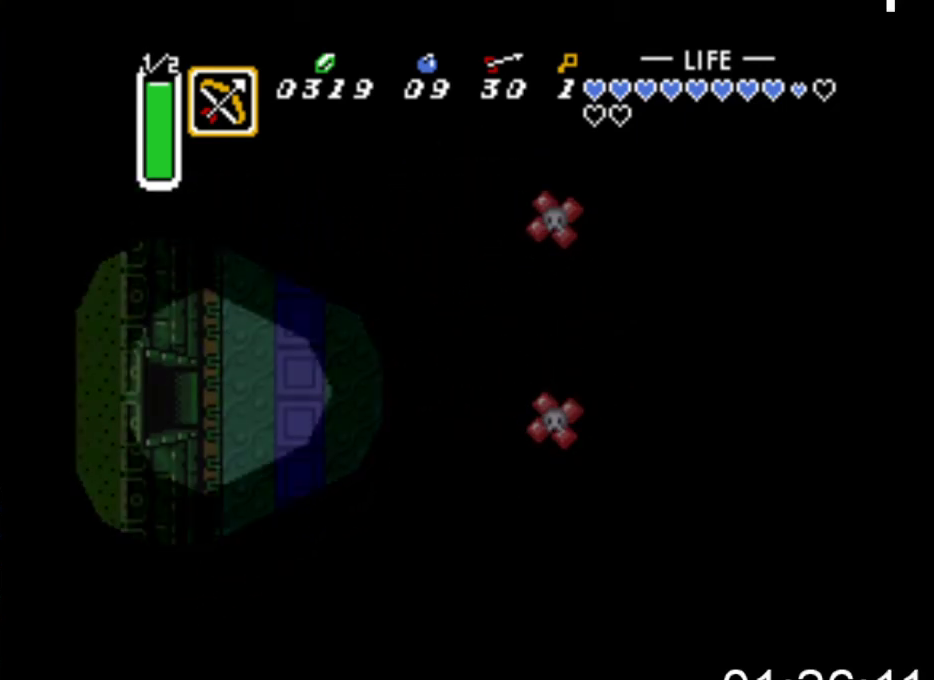
{"buttons": ["DPAD_LEFT"], "events": []}
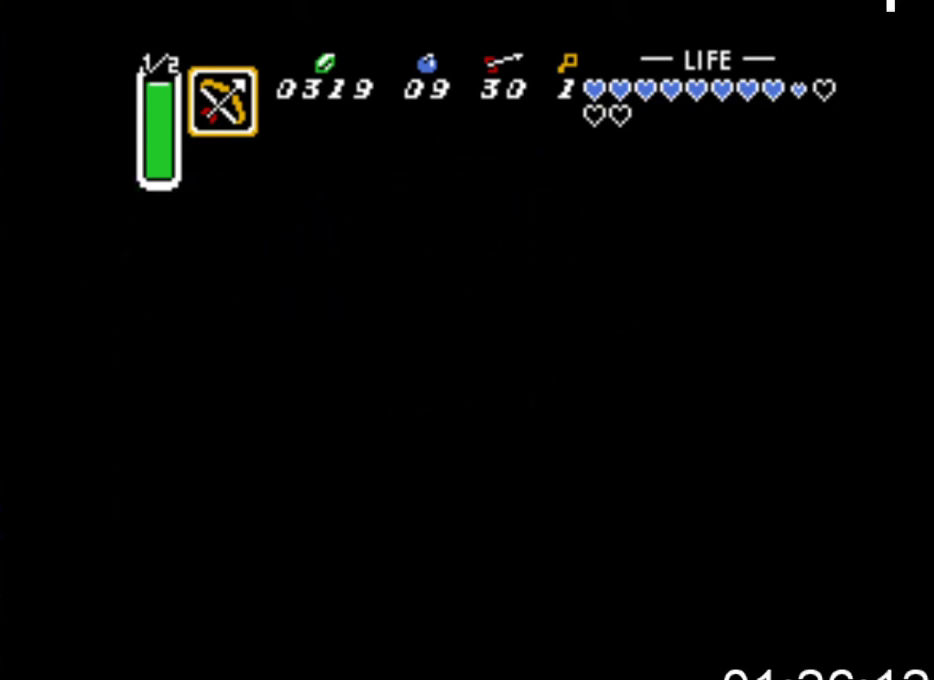
{"buttons": ["DPAD_LEFT"], "events": []}
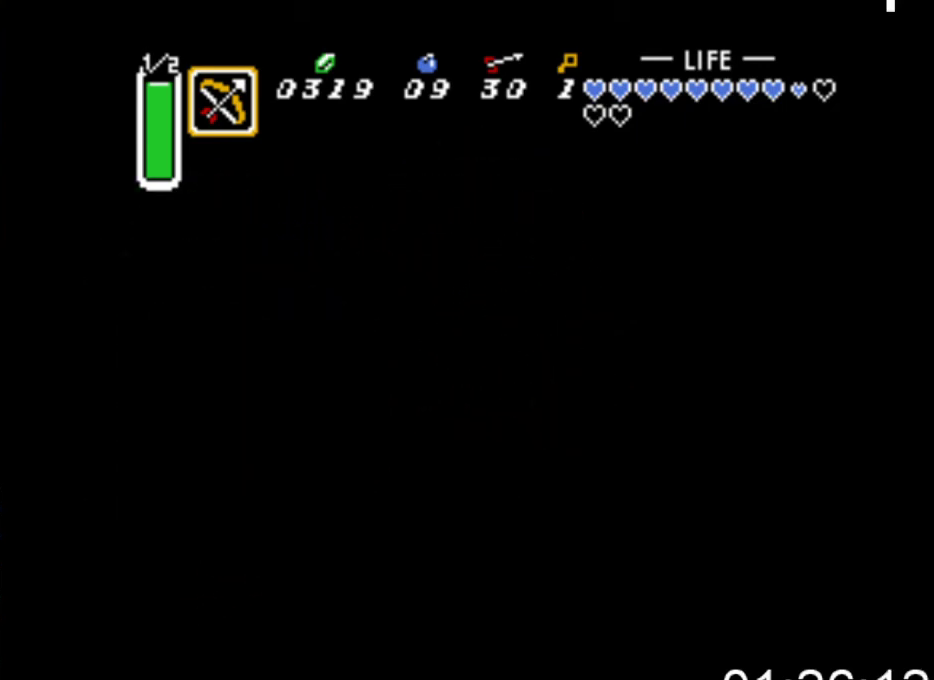
{"buttons": ["DPAD_LEFT"], "events": []}
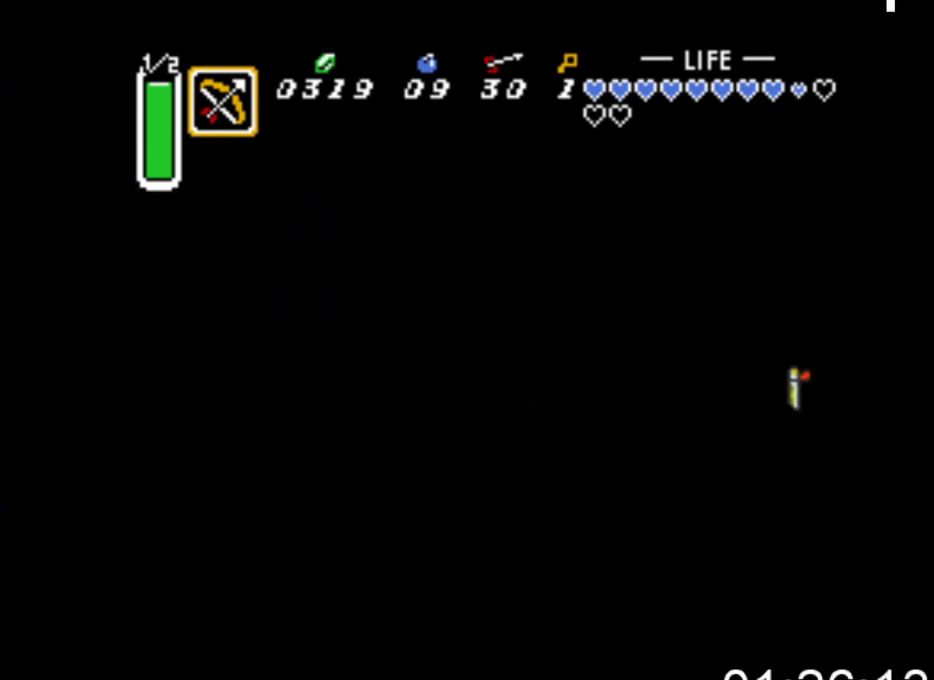
{"buttons": ["DPAD_LEFT"], "events": []}
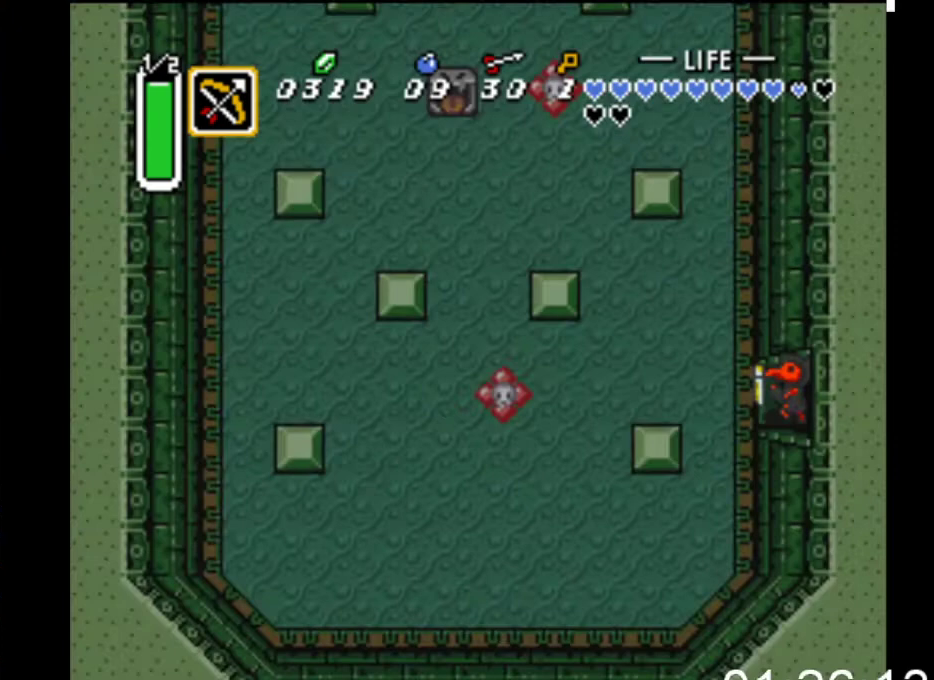
{"buttons": ["DPAD_UP"], "events": [[233, "DPAD_UP", "down"], [267, "DPAD_LEFT", "up"]]}
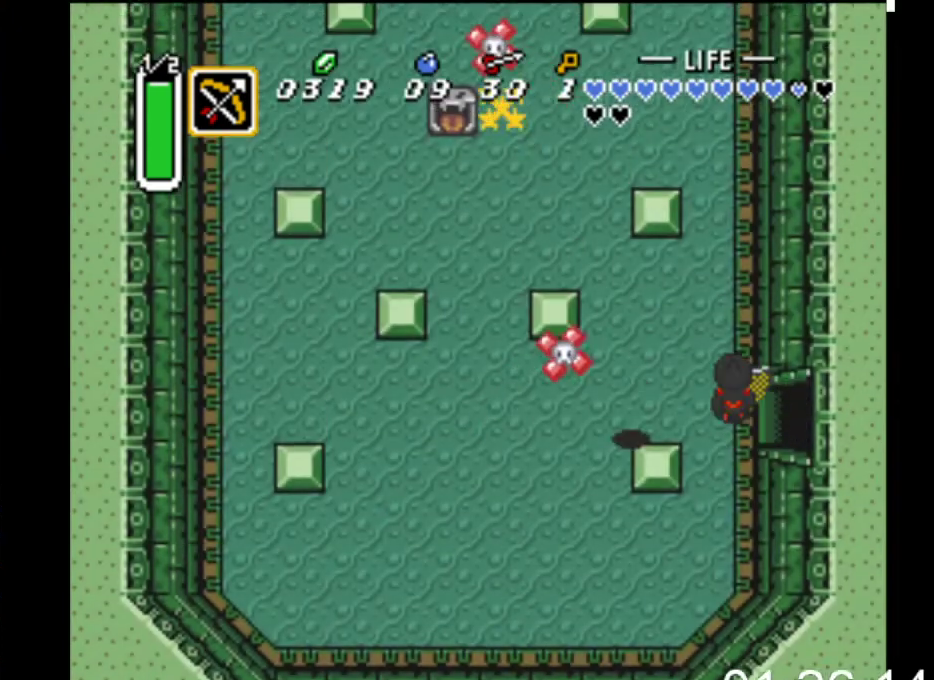
{"buttons": ["B"], "events": [[67, "B", "down"], [333, "DPAD_UP", "up"]]}
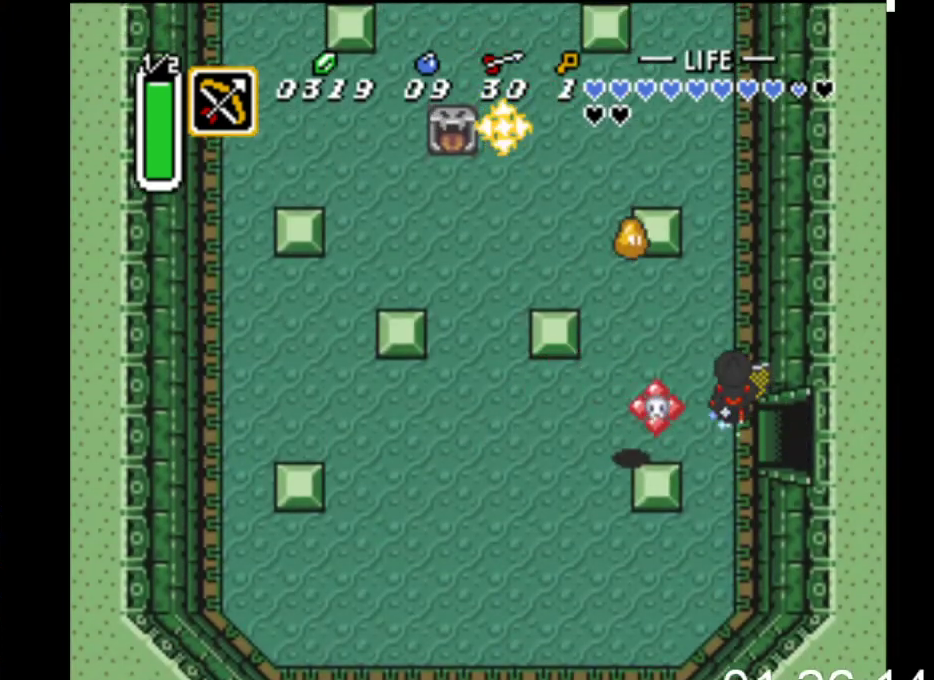
{"buttons": ["B"], "events": []}
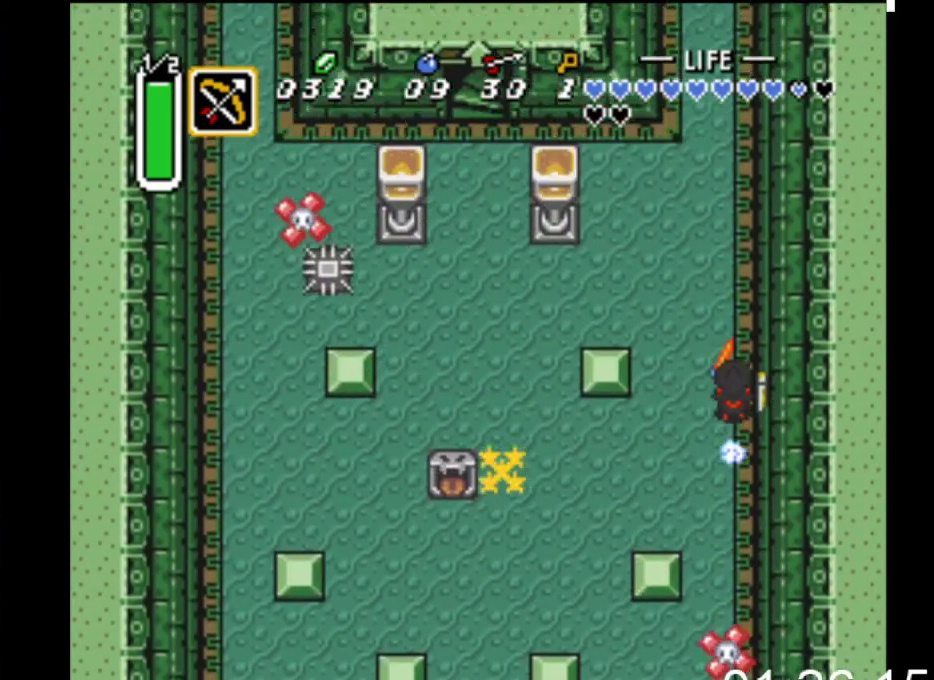
{"buttons": ["B"], "events": []}
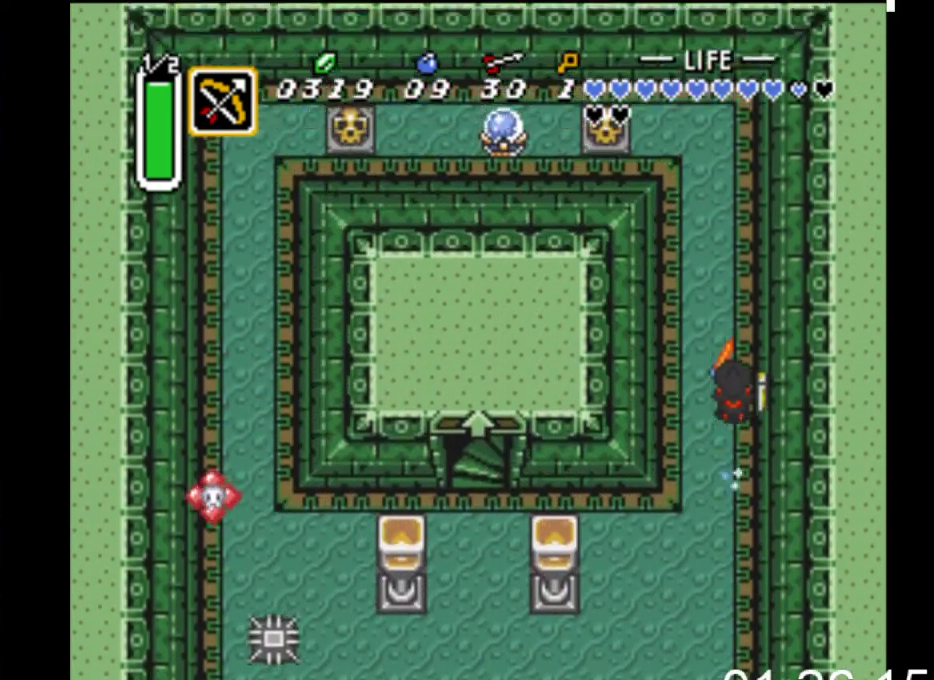
{"buttons": ["DPAD_UP", "DPAD_LEFT"], "events": [[333, "DPAD_LEFT", "down"], [333, "DPAD_UP", "down"], [400, "B", "up"]]}
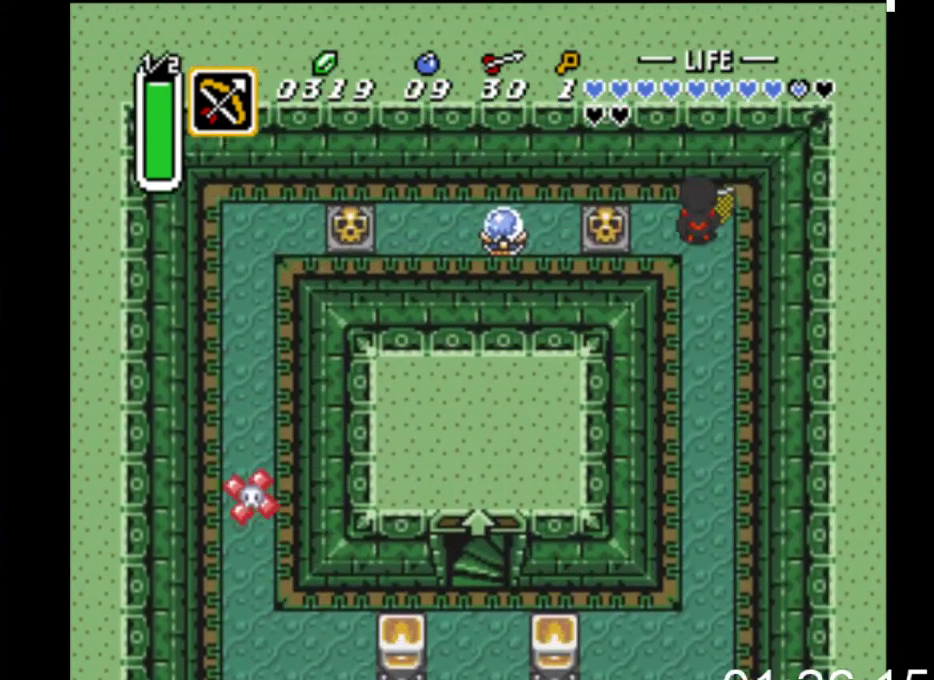
{"buttons": ["B", "DPAD_LEFT"], "events": [[67, "DPAD_UP", "up"], [233, "DPAD_DOWN", "down"], [367, "DPAD_DOWN", "up"], [400, "B", "down"]]}